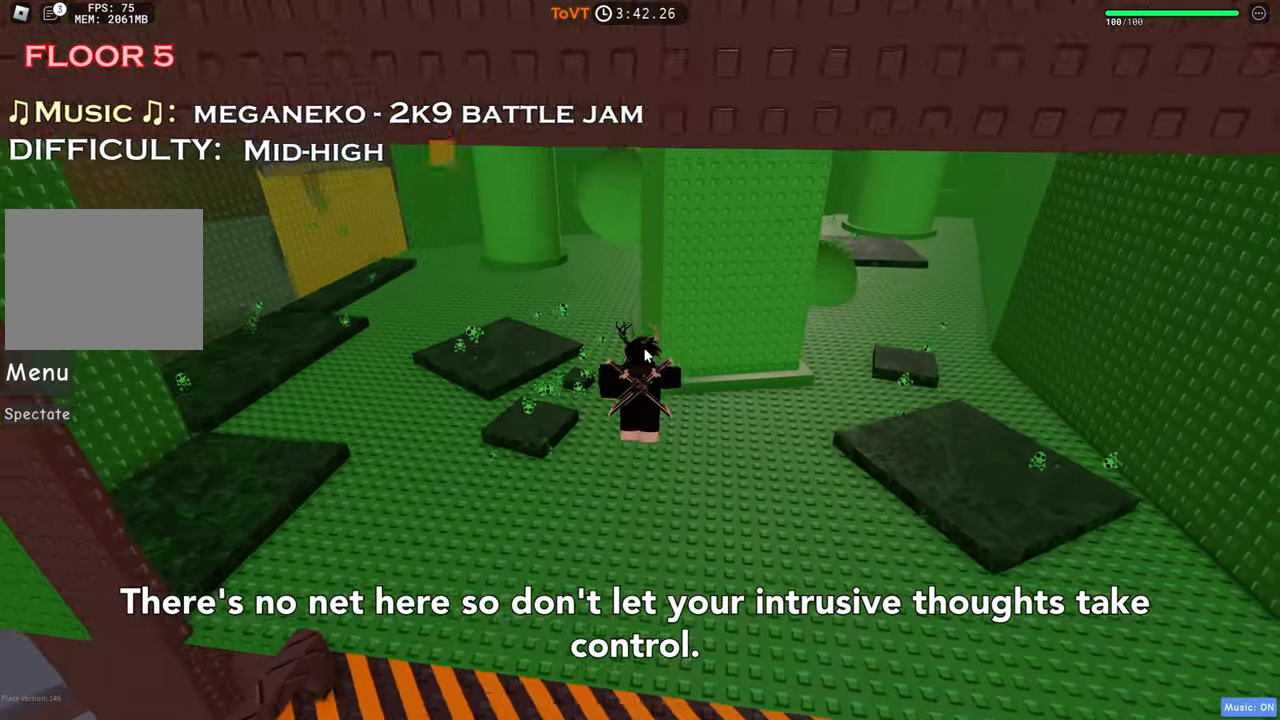
Gameplay with keyboard; each line is a JSON object with the keys held at the frame after it. "events" lists presses ("down") and releases ("up") of "a", "ctrl", "d", "e", "q", "s", "shift", "space" and "w" between this image and that frame as [ms after this image, input, new state], when the widget could be followed in between. No other keys are recorded. Mouse input is not recorded.
{"keys": ["w"], "events": []}
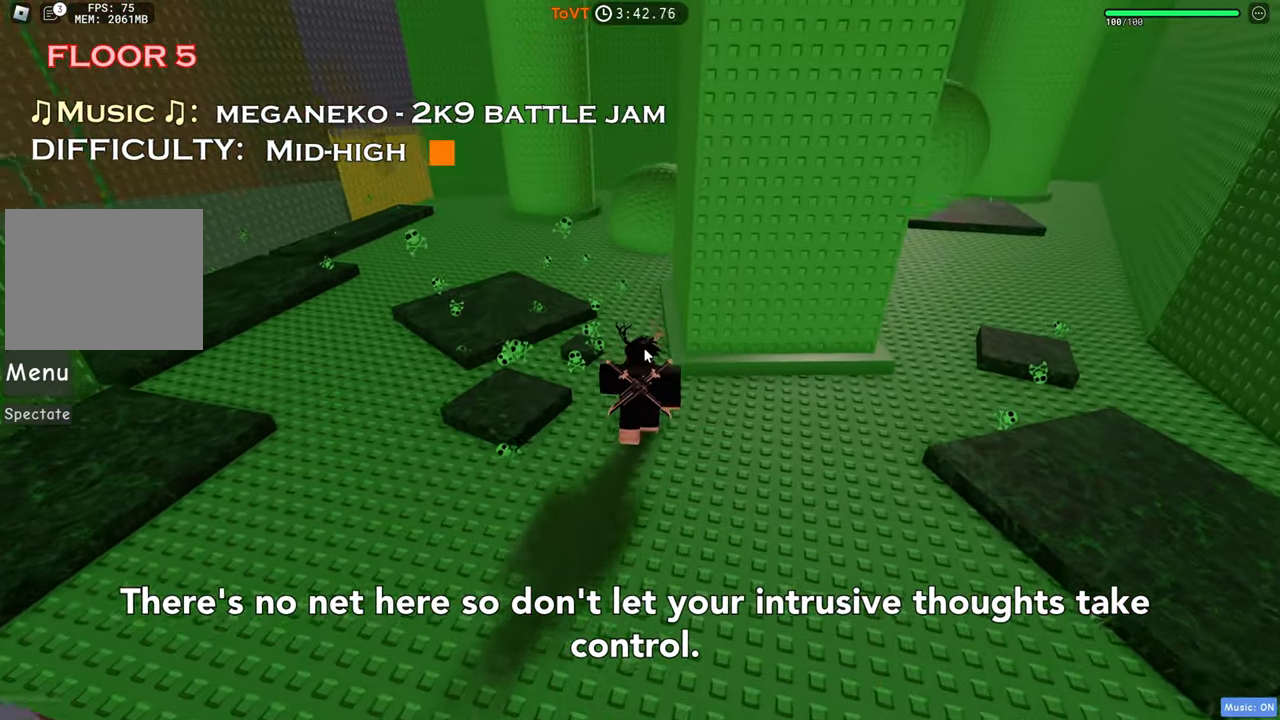
{"keys": ["w"], "events": []}
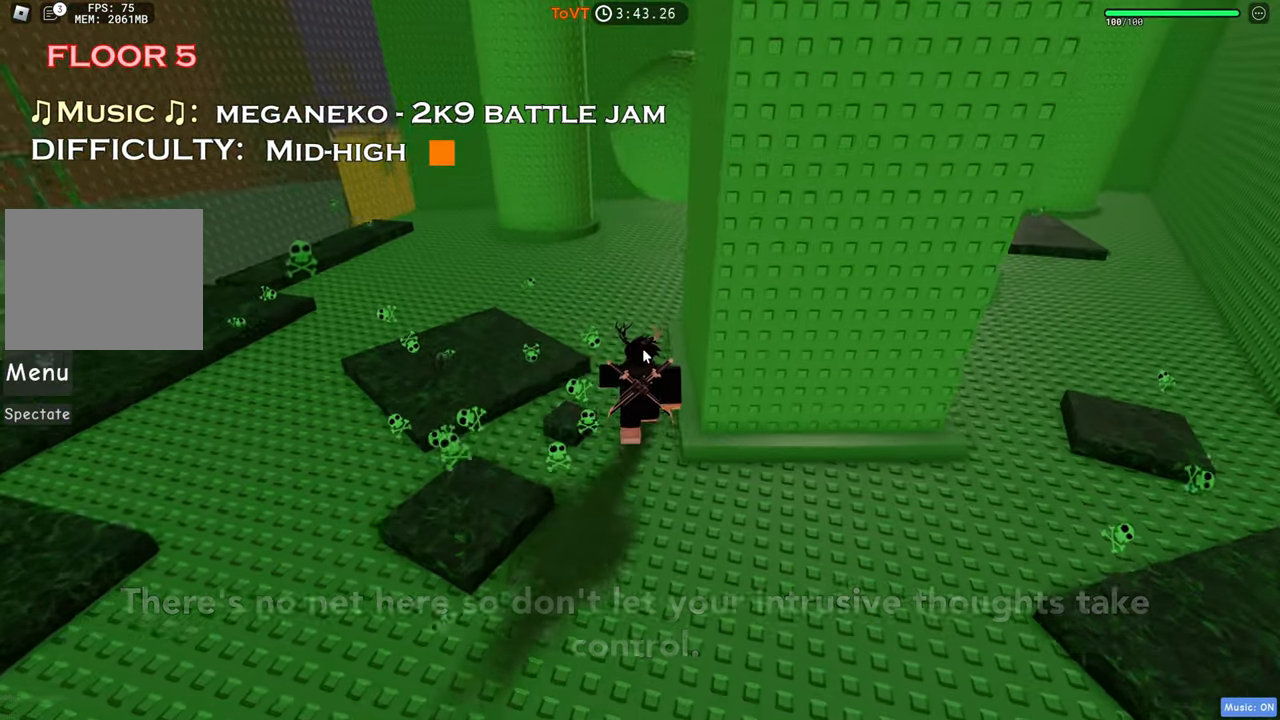
{"keys": ["w"], "events": [[216, "a", "down"], [433, "a", "up"]]}
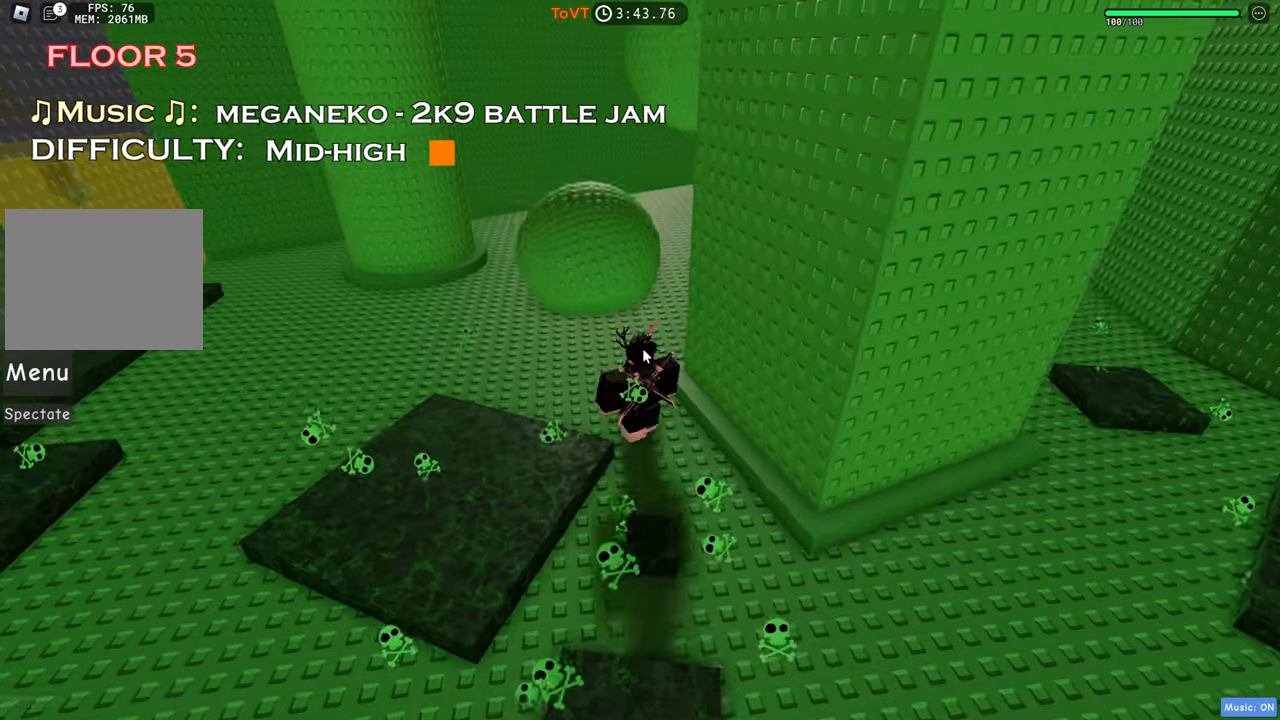
{"keys": ["d", "w"], "events": [[466, "d", "down"]]}
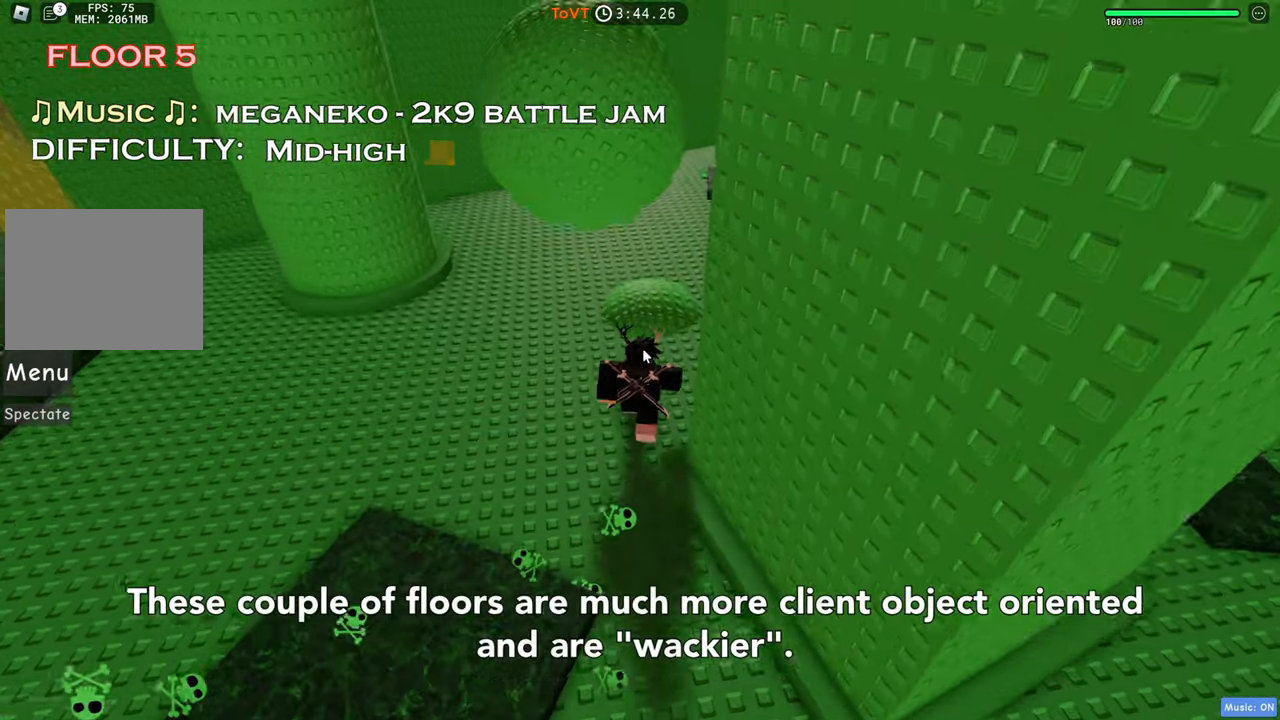
{"keys": ["d"], "events": [[333, "w", "up"]]}
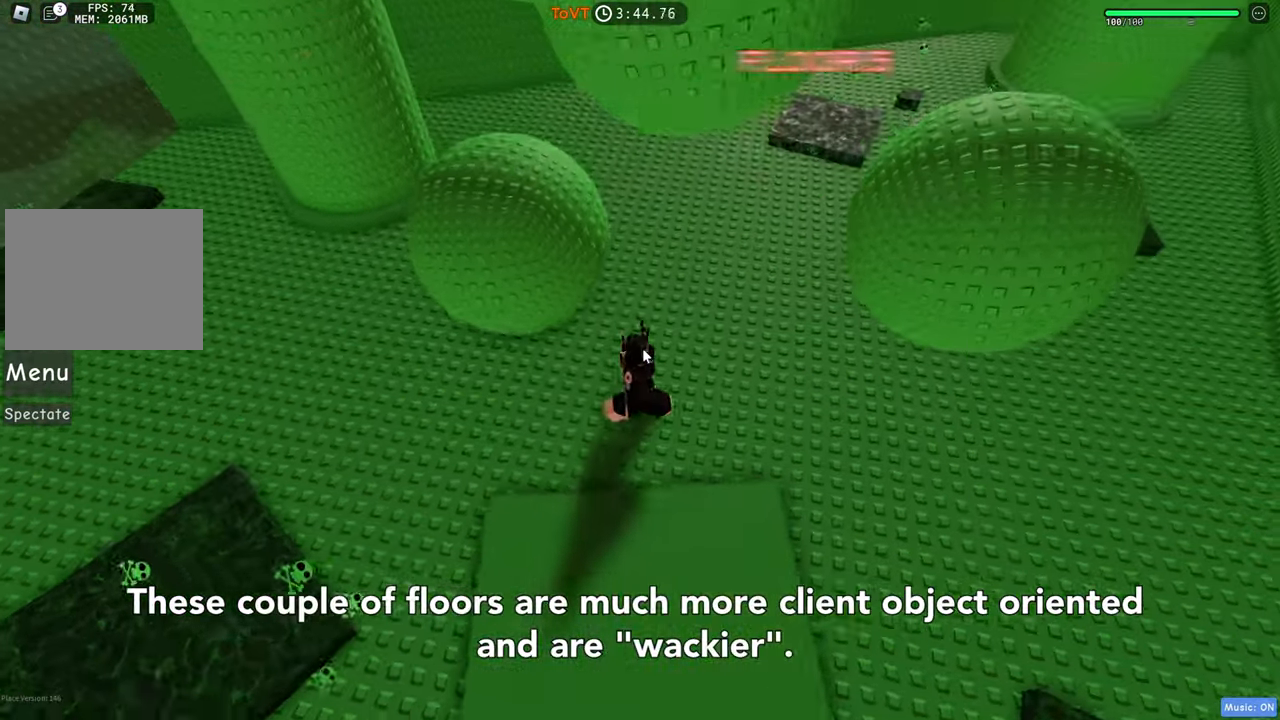
{"keys": ["d", "w"], "events": [[116, "w", "down"], [250, "d", "up"], [300, "a", "down"], [400, "a", "up"], [416, "d", "down"]]}
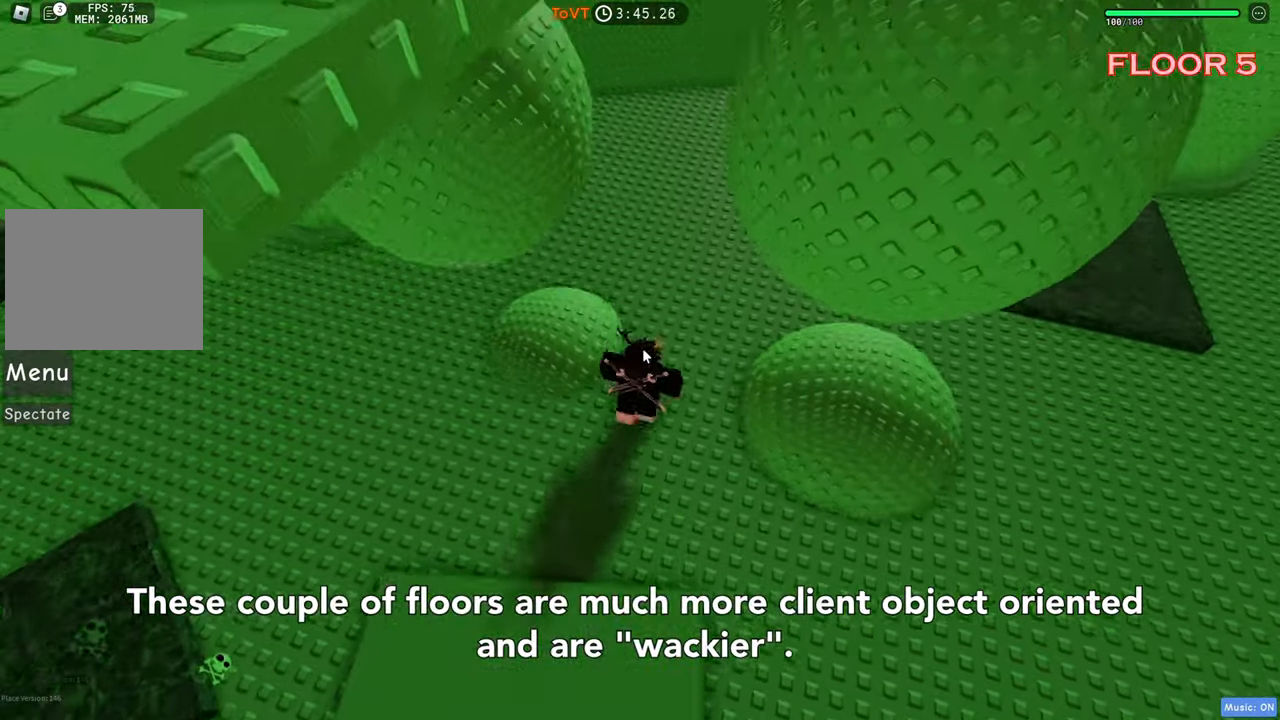
{"keys": ["d"], "events": [[100, "w", "up"]]}
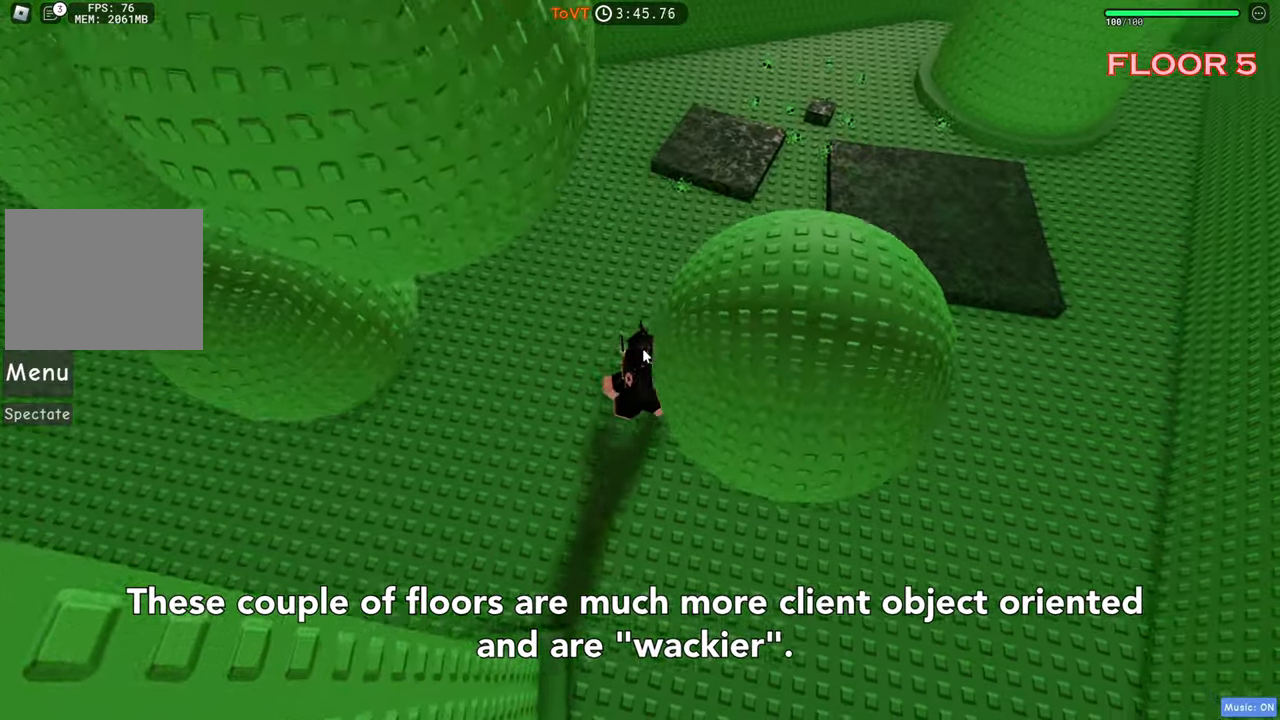
{"keys": ["d"], "events": [[217, "d", "up"], [433, "d", "down"]]}
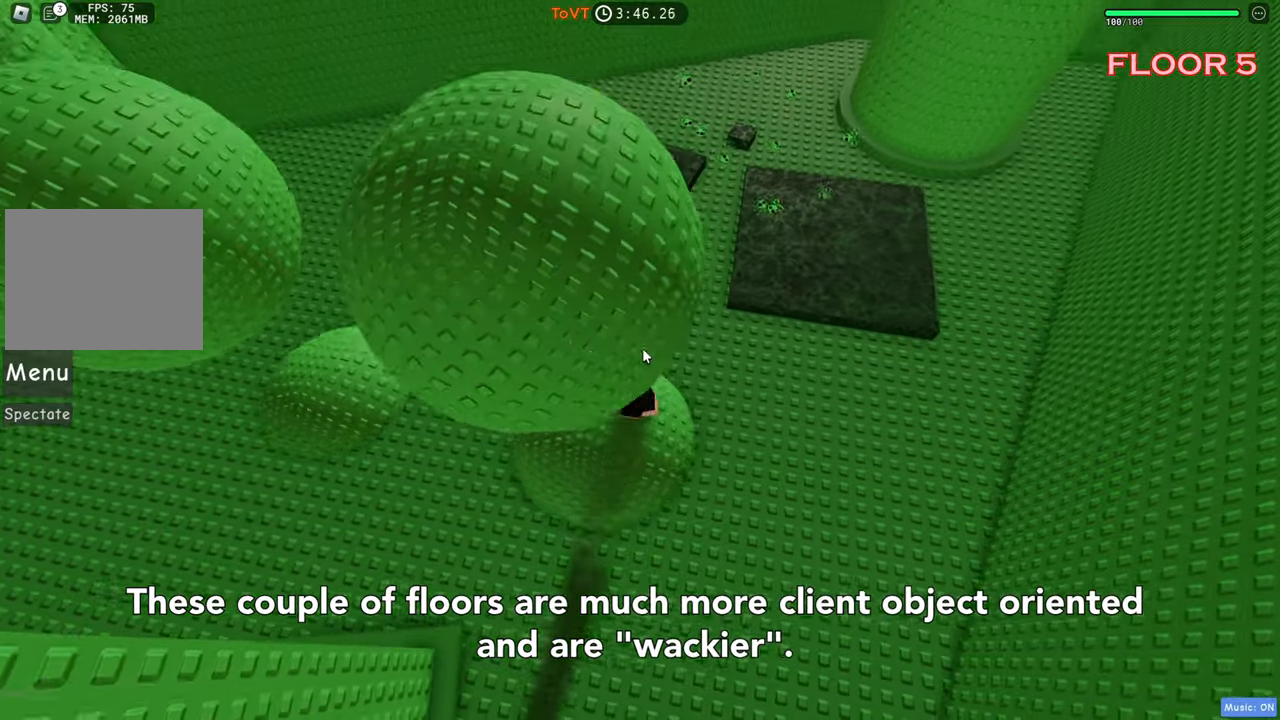
{"keys": [], "events": [[67, "d", "up"], [167, "s", "down"], [333, "s", "up"]]}
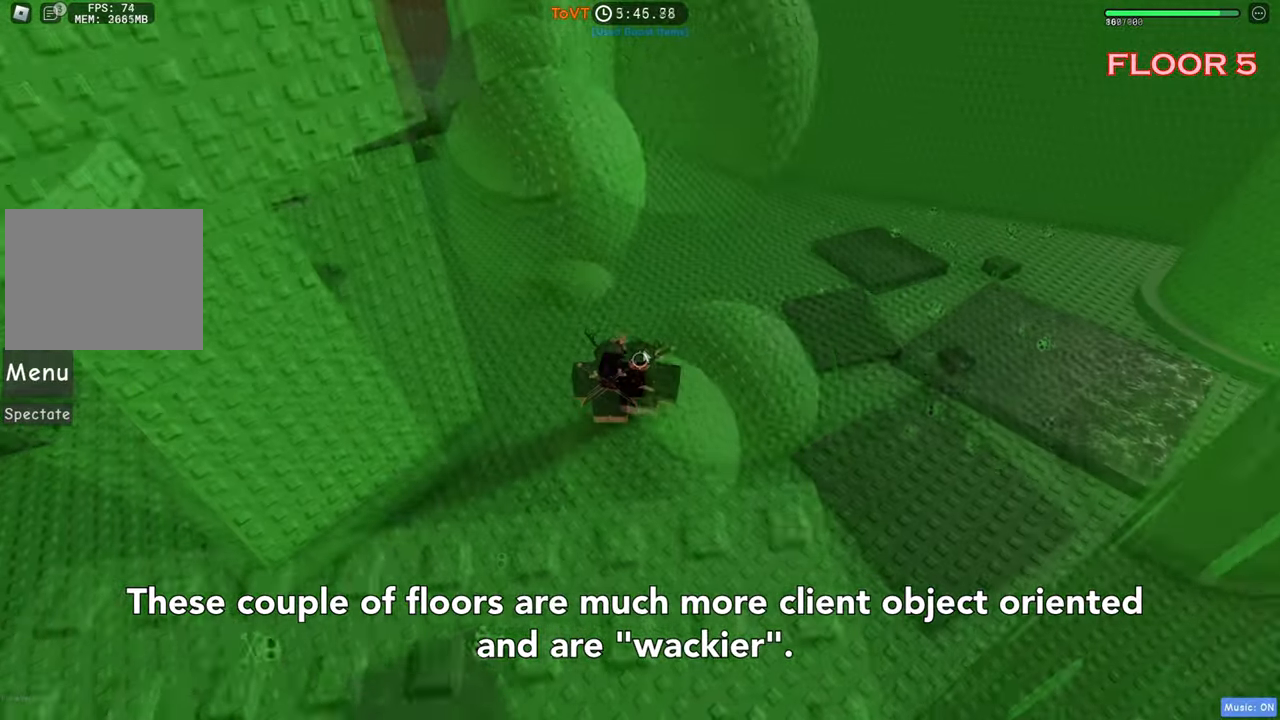
{"keys": [], "events": [[133, "s", "down"], [317, "s", "up"]]}
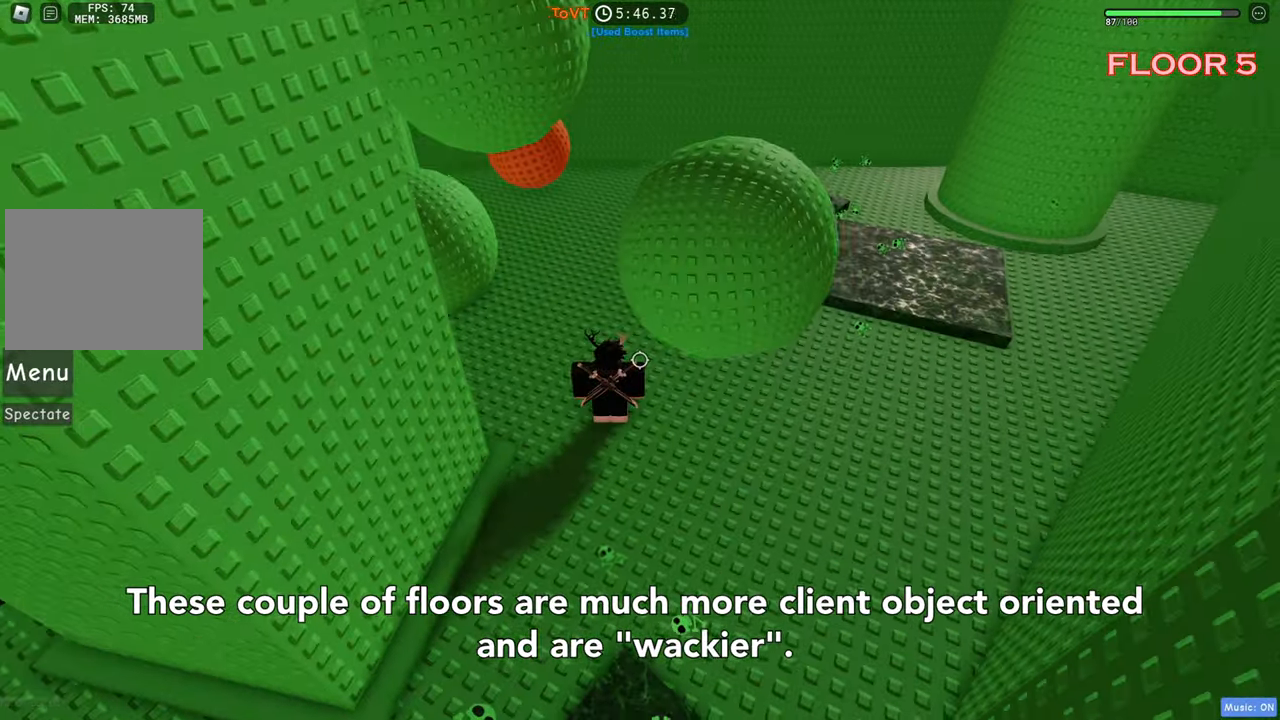
{"keys": ["d", "w"], "events": [[183, "w", "down"], [250, "d", "down"]]}
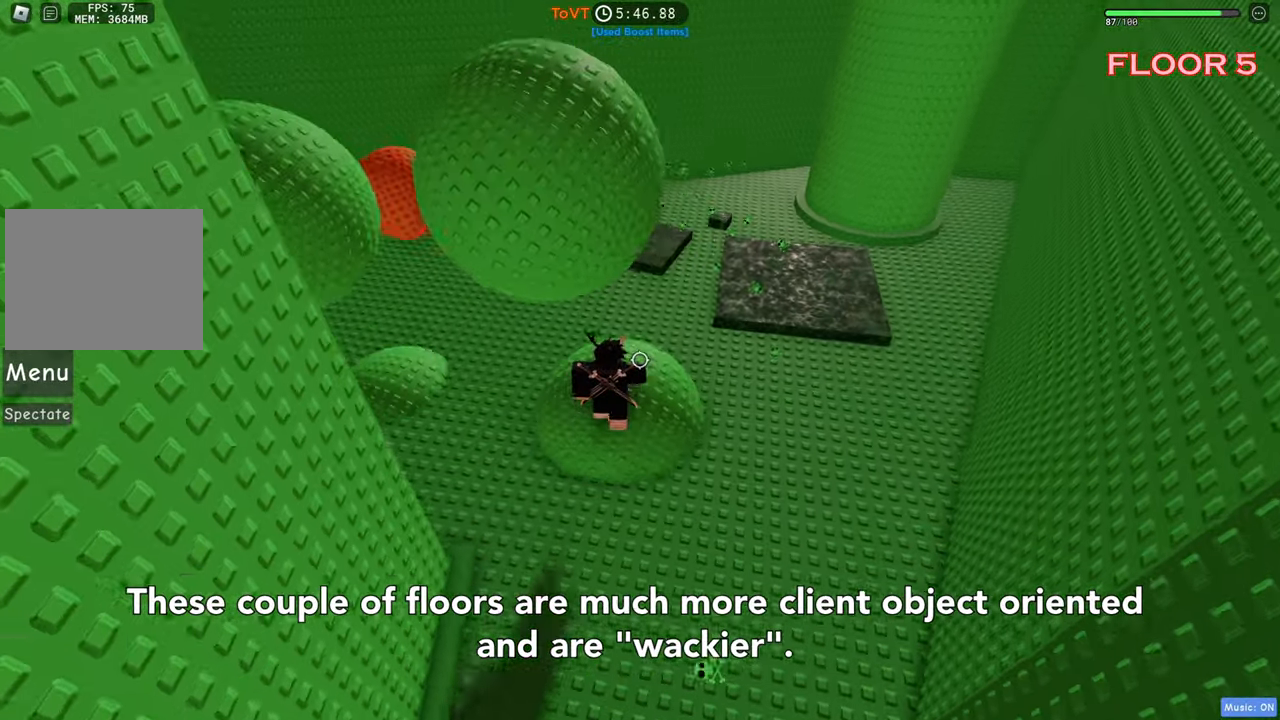
{"keys": [], "events": [[117, "w", "up"], [133, "d", "up"]]}
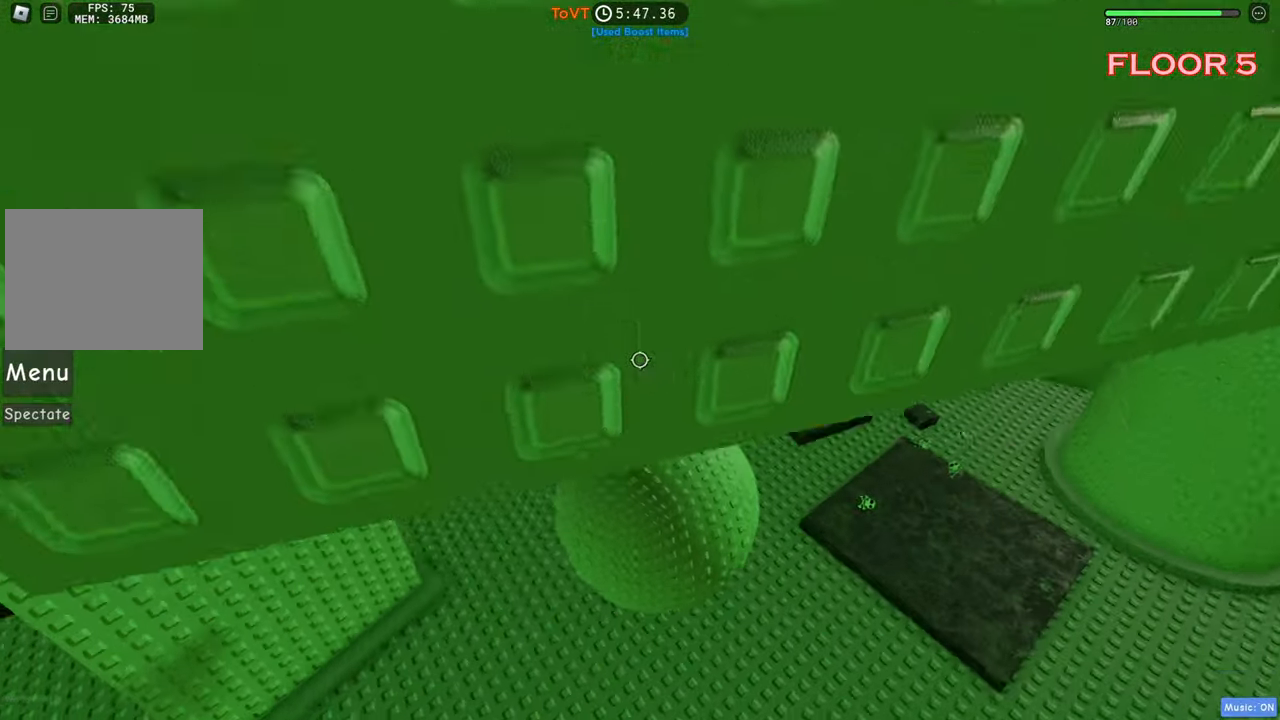
{"keys": ["s"], "events": [[150, "s", "down"], [200, "e", "down"], [250, "e", "up"]]}
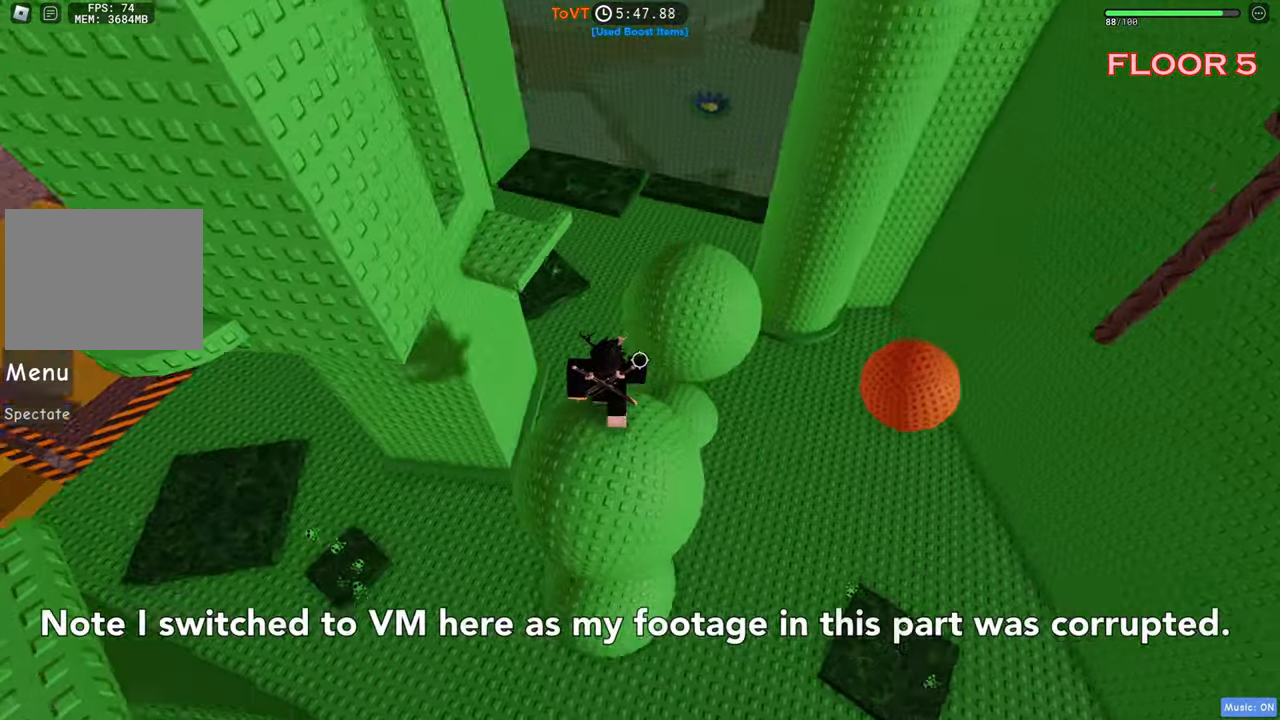
{"keys": ["w"], "events": [[17, "s", "up"], [183, "w", "down"], [300, "space", "down"], [483, "space", "up"]]}
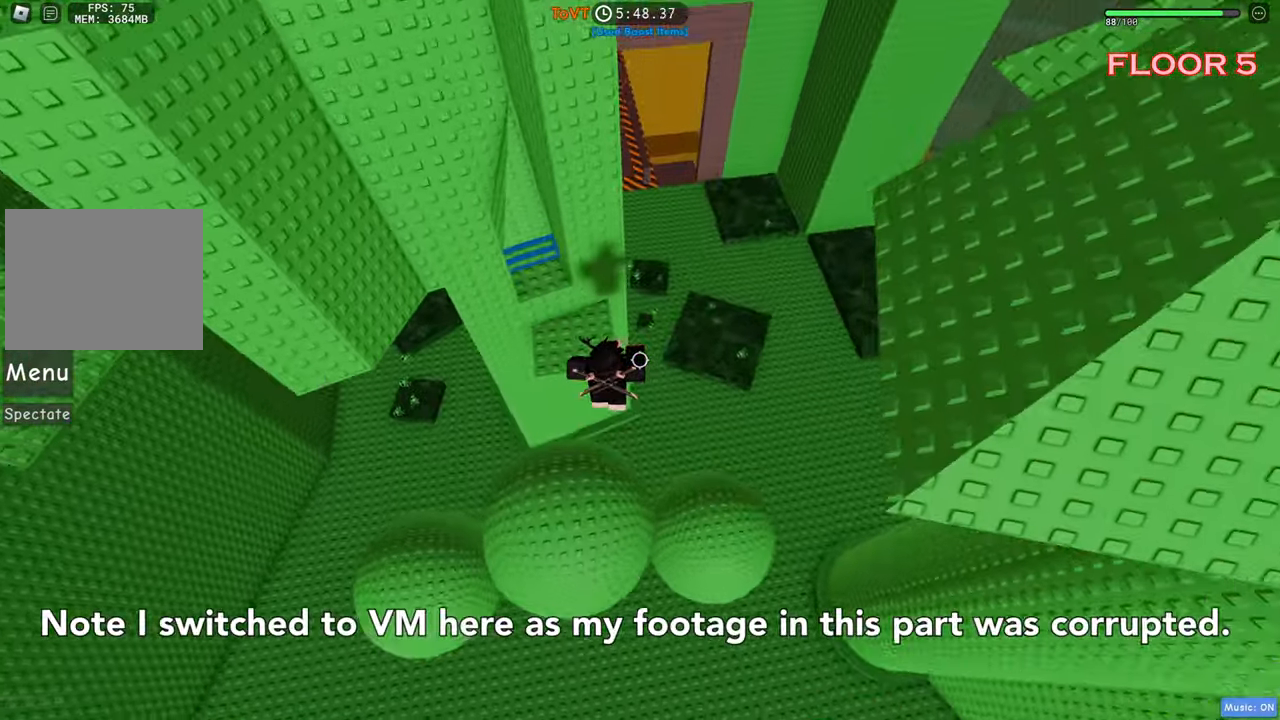
{"keys": ["space", "w"], "events": [[83, "a", "down"], [317, "a", "up"], [400, "space", "down"]]}
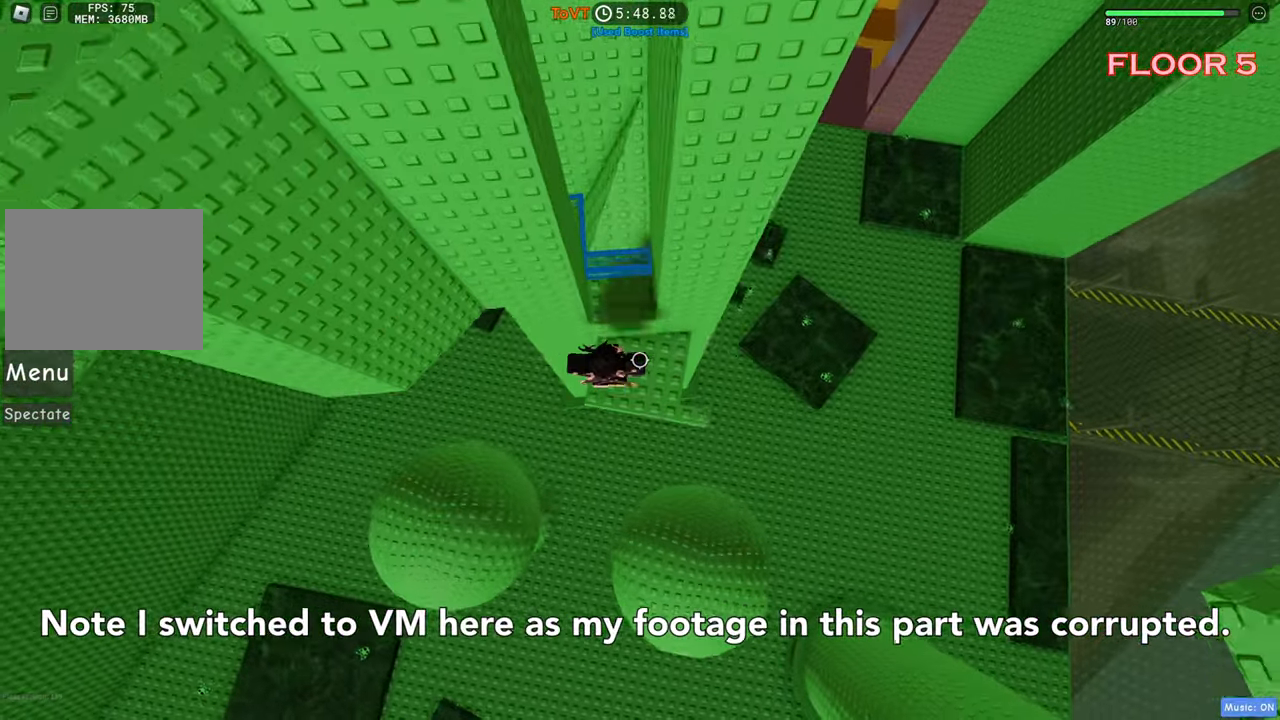
{"keys": ["a", "space"], "events": [[100, "d", "down"], [100, "space", "up"], [200, "d", "up"], [283, "w", "up"], [317, "q", "down"], [350, "space", "down"], [367, "q", "up"], [433, "a", "down"]]}
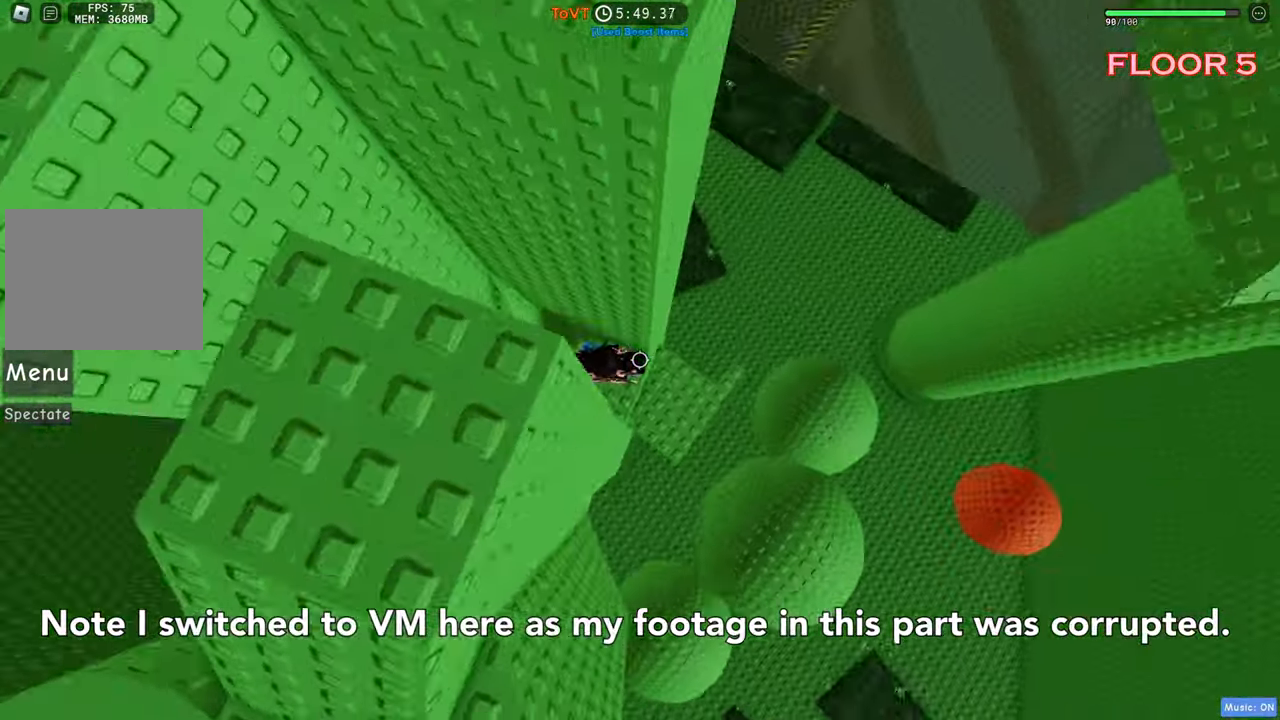
{"keys": ["d", "space"], "events": [[117, "s", "down"], [317, "d", "down"], [334, "a", "up"], [434, "s", "up"]]}
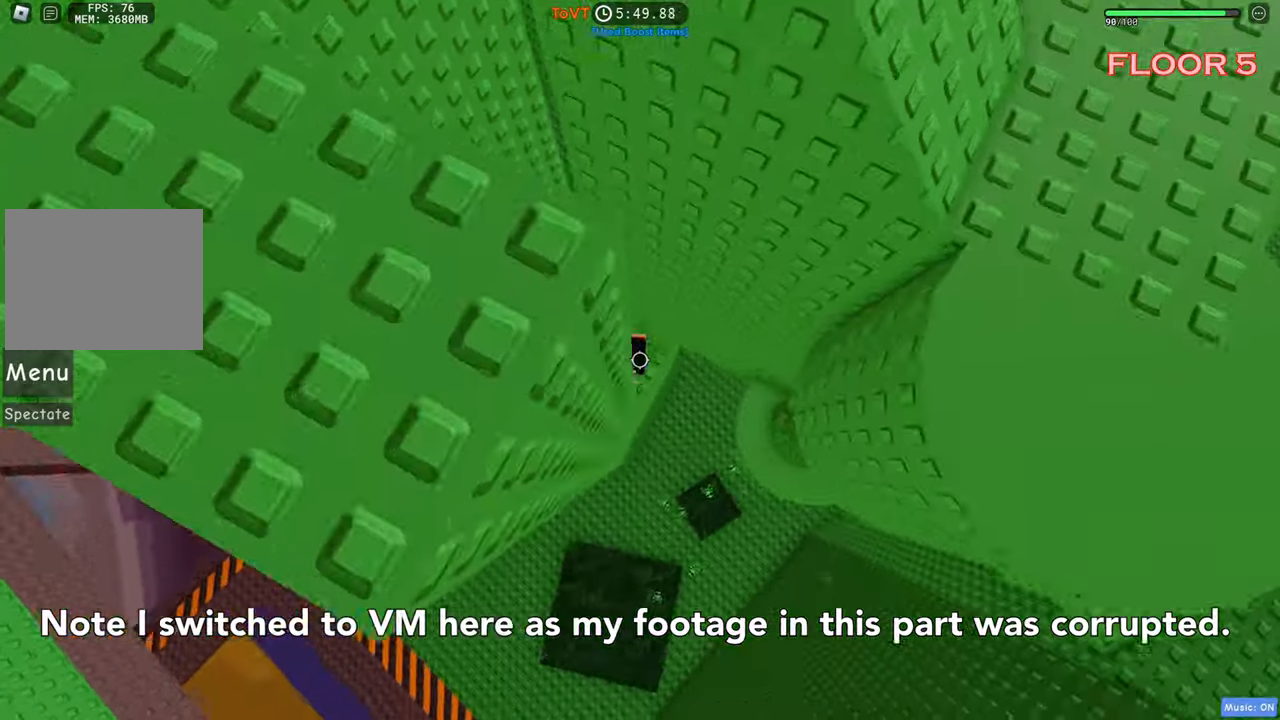
{"keys": [], "events": [[117, "d", "up"], [184, "space", "up"], [250, "s", "down"], [334, "s", "up"]]}
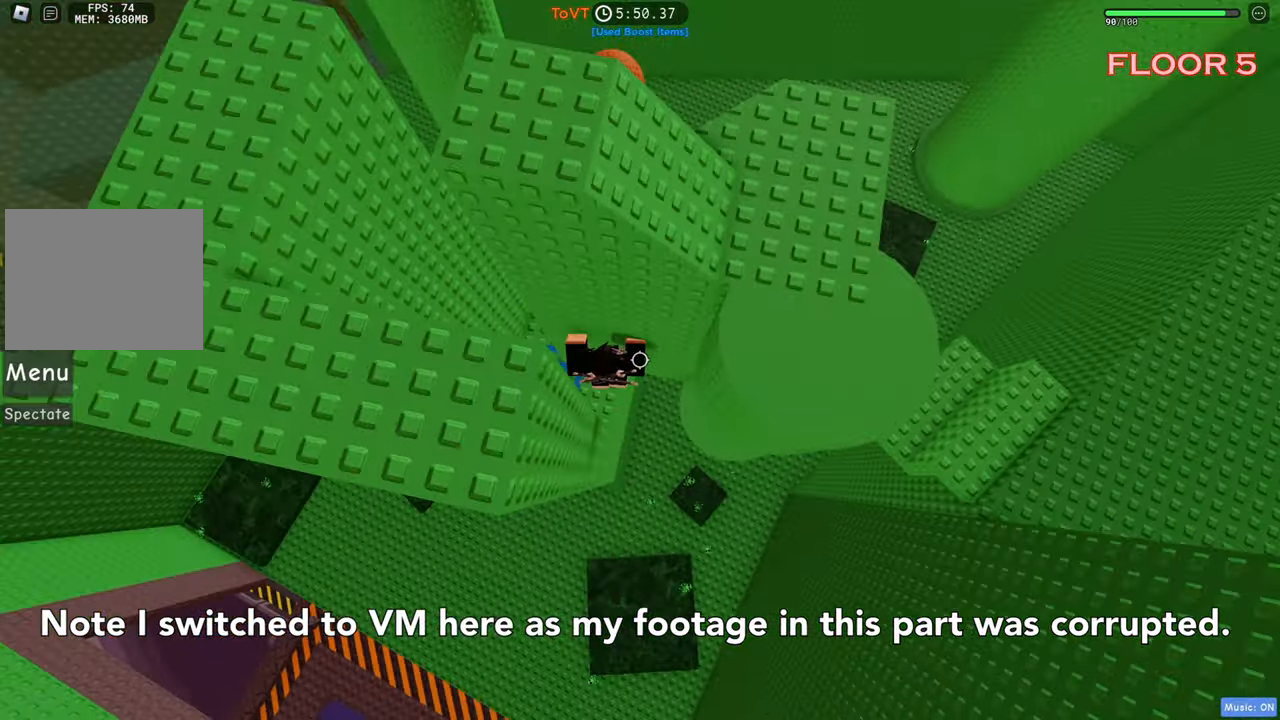
{"keys": ["d", "w"], "events": [[50, "d", "down"], [167, "space", "down"], [350, "space", "up"], [467, "w", "down"]]}
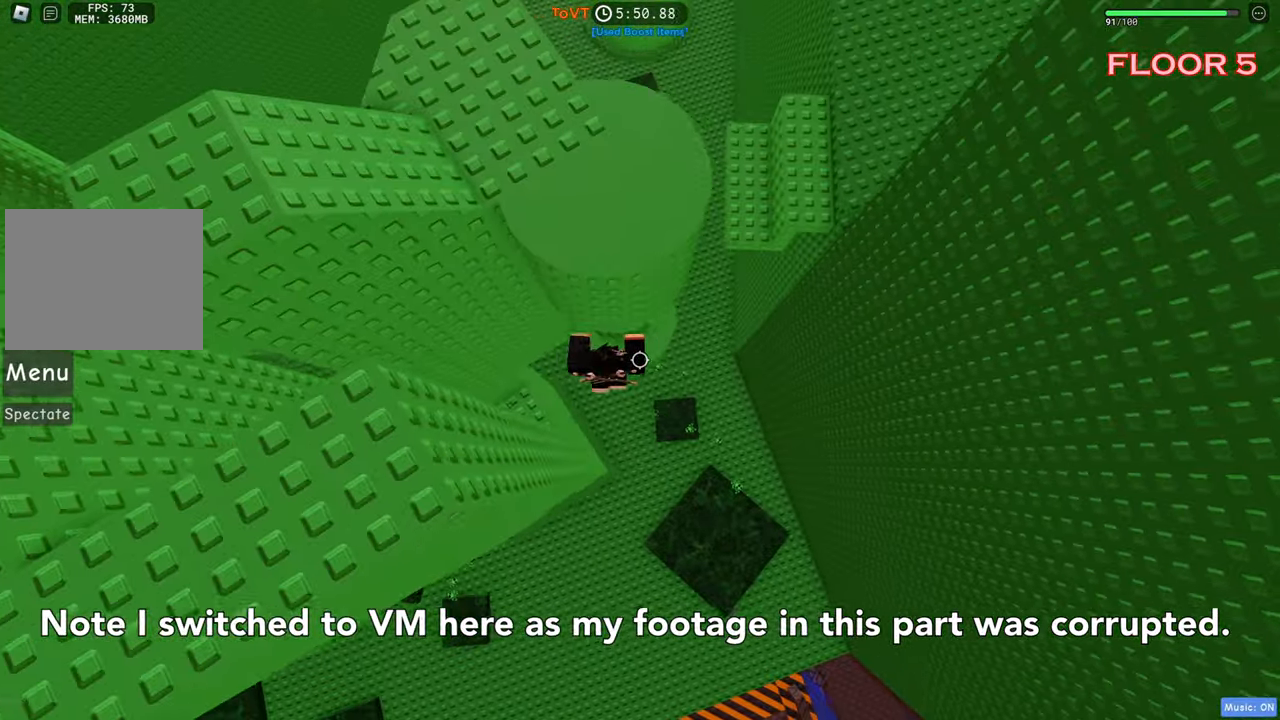
{"keys": ["d", "space", "w"], "events": [[284, "w", "up"], [417, "w", "down"], [450, "space", "down"]]}
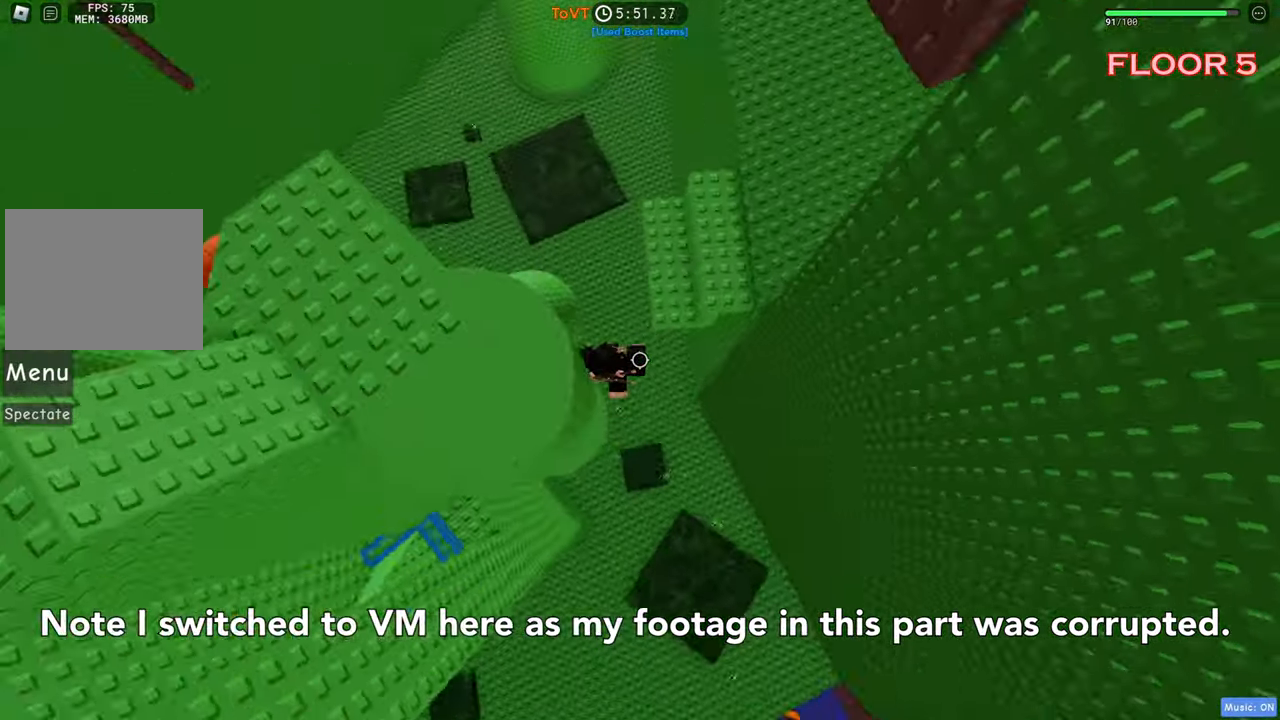
{"keys": ["space", "w"], "events": [[67, "d", "up"], [167, "space", "up"], [450, "space", "down"]]}
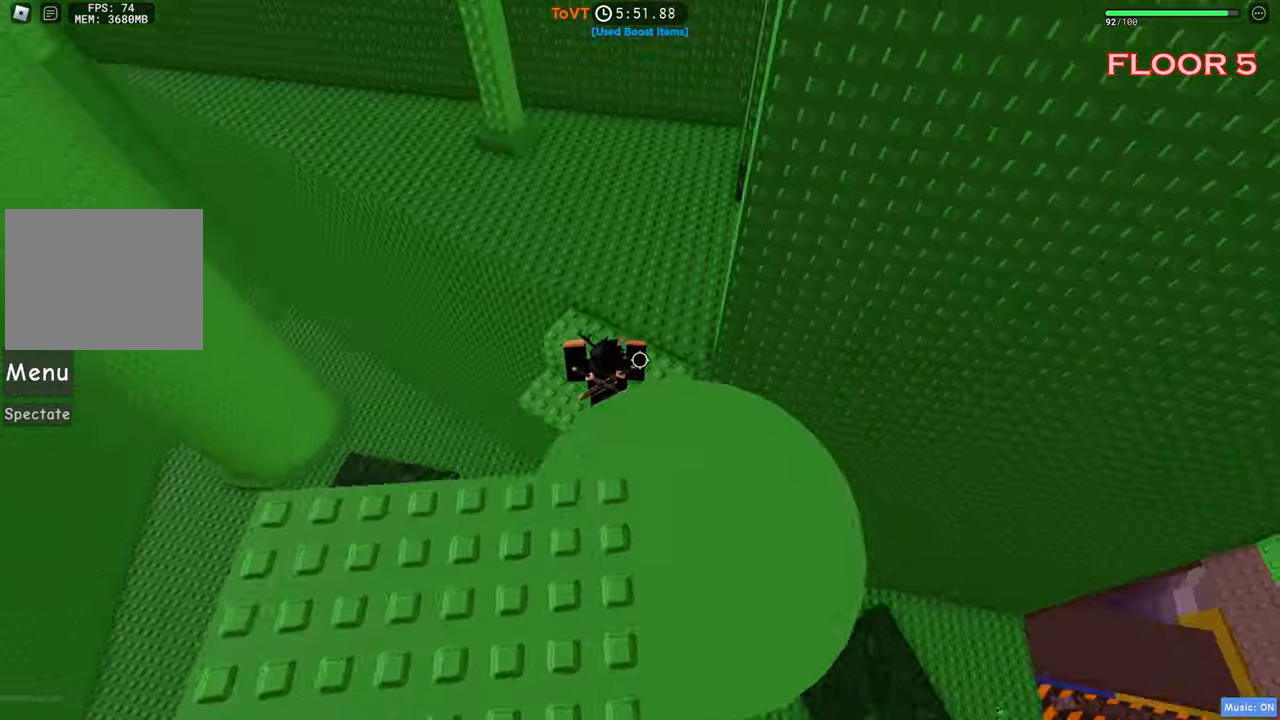
{"keys": ["a", "w"], "events": [[167, "space", "up"], [367, "a", "down"]]}
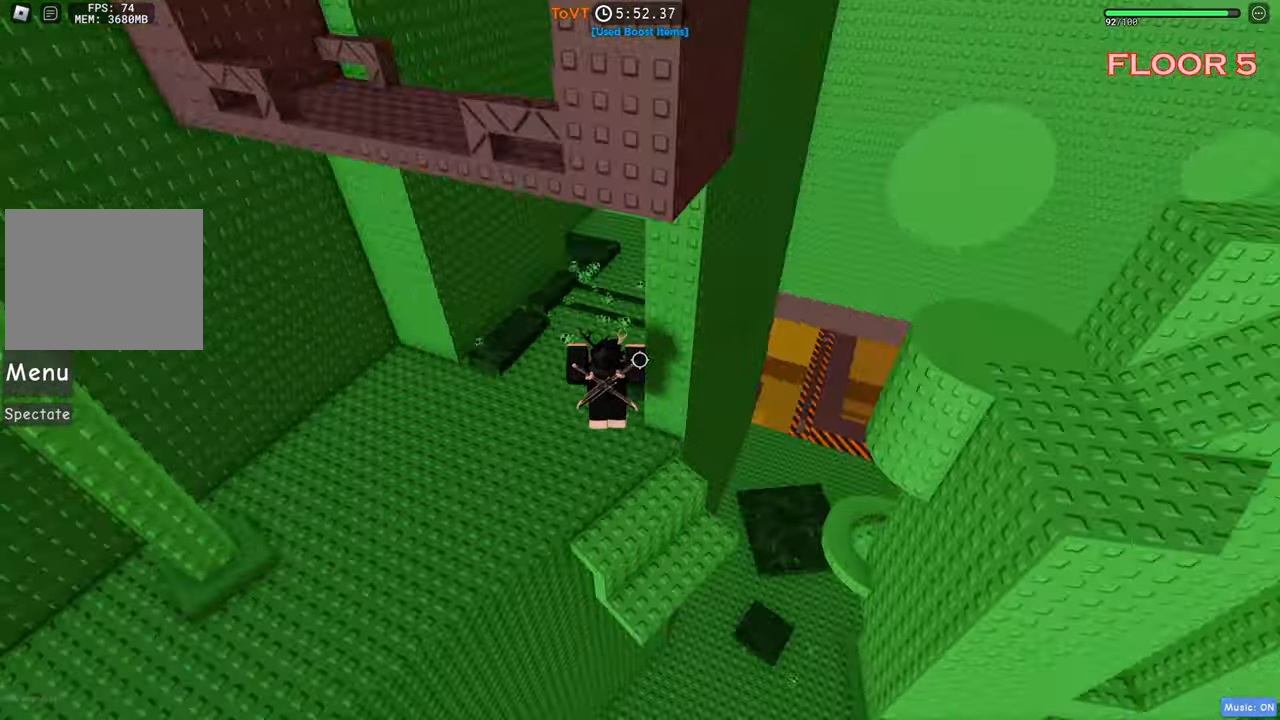
{"keys": ["a", "w"], "events": []}
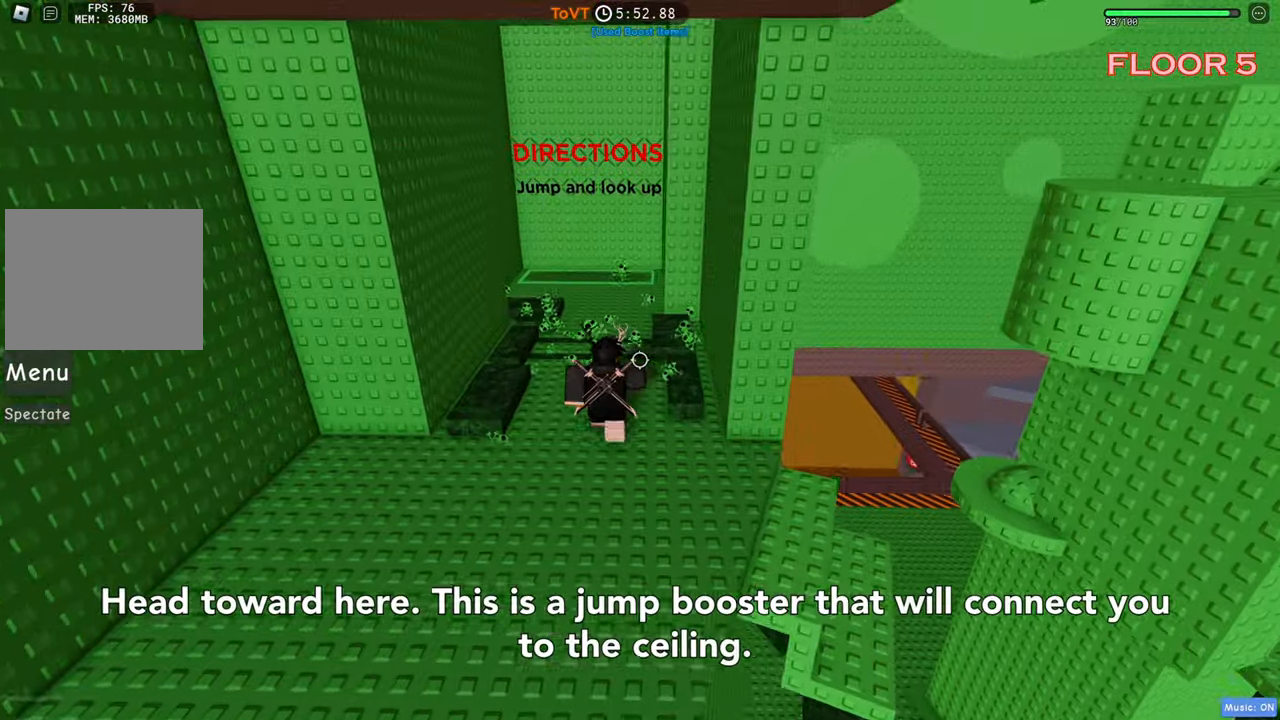
{"keys": ["w"], "events": [[100, "a", "up"]]}
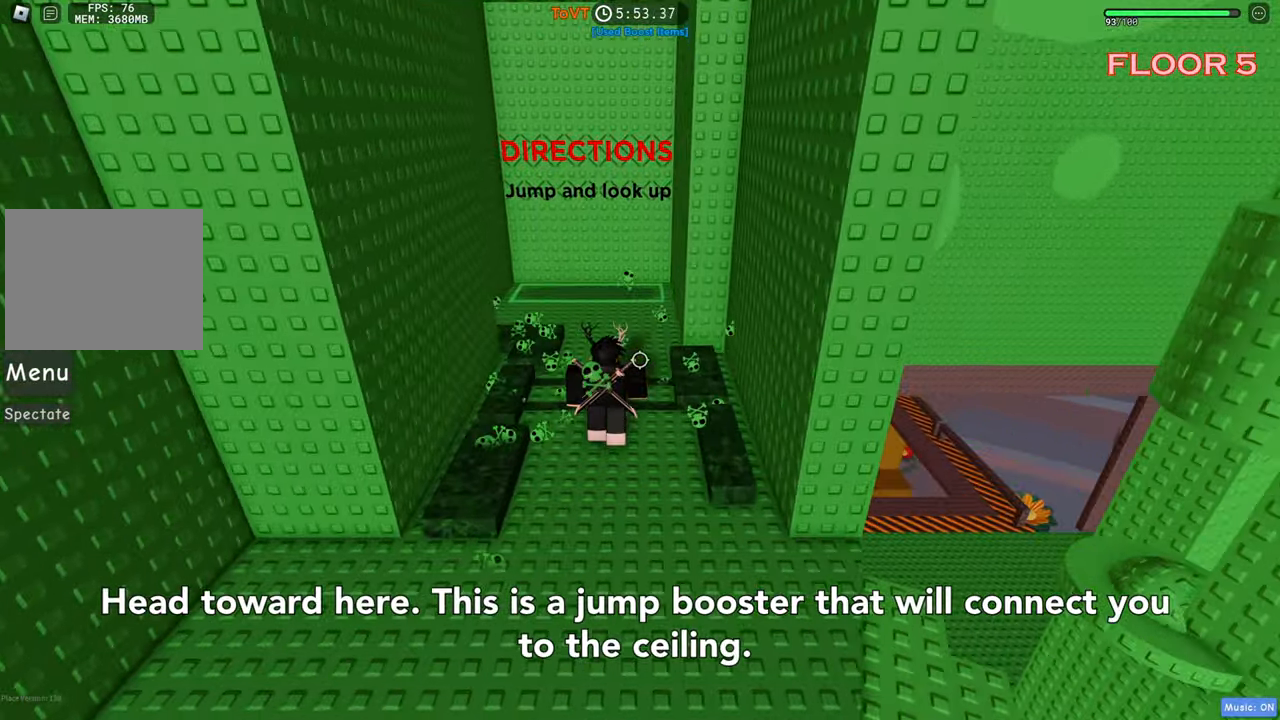
{"keys": ["w"], "events": [[34, "space", "down"], [184, "space", "up"]]}
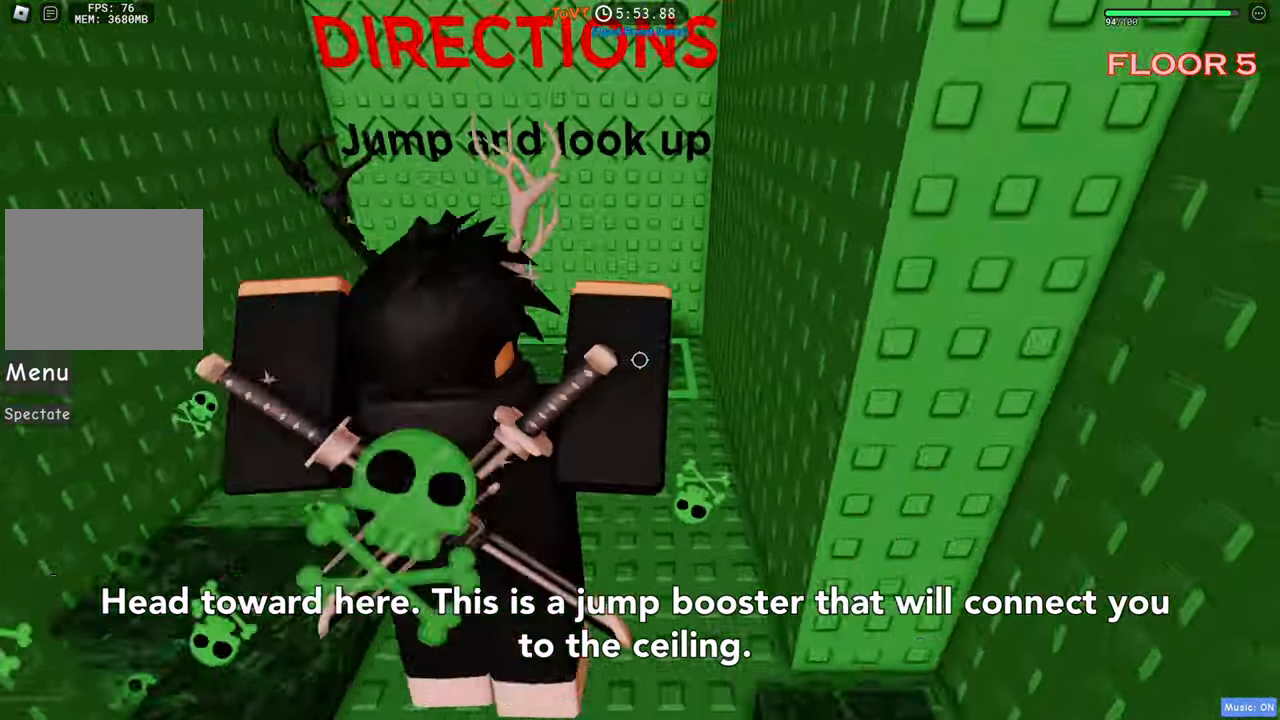
{"keys": ["w"], "events": []}
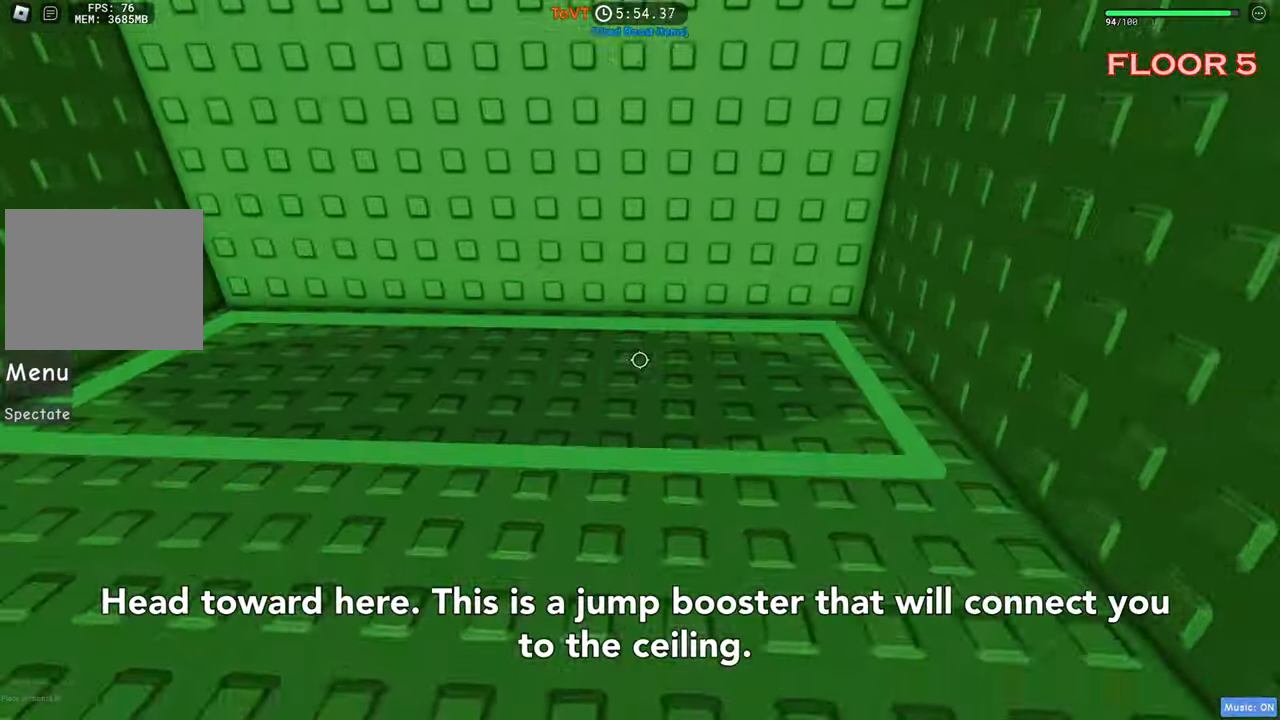
{"keys": [], "events": [[500, "w", "up"]]}
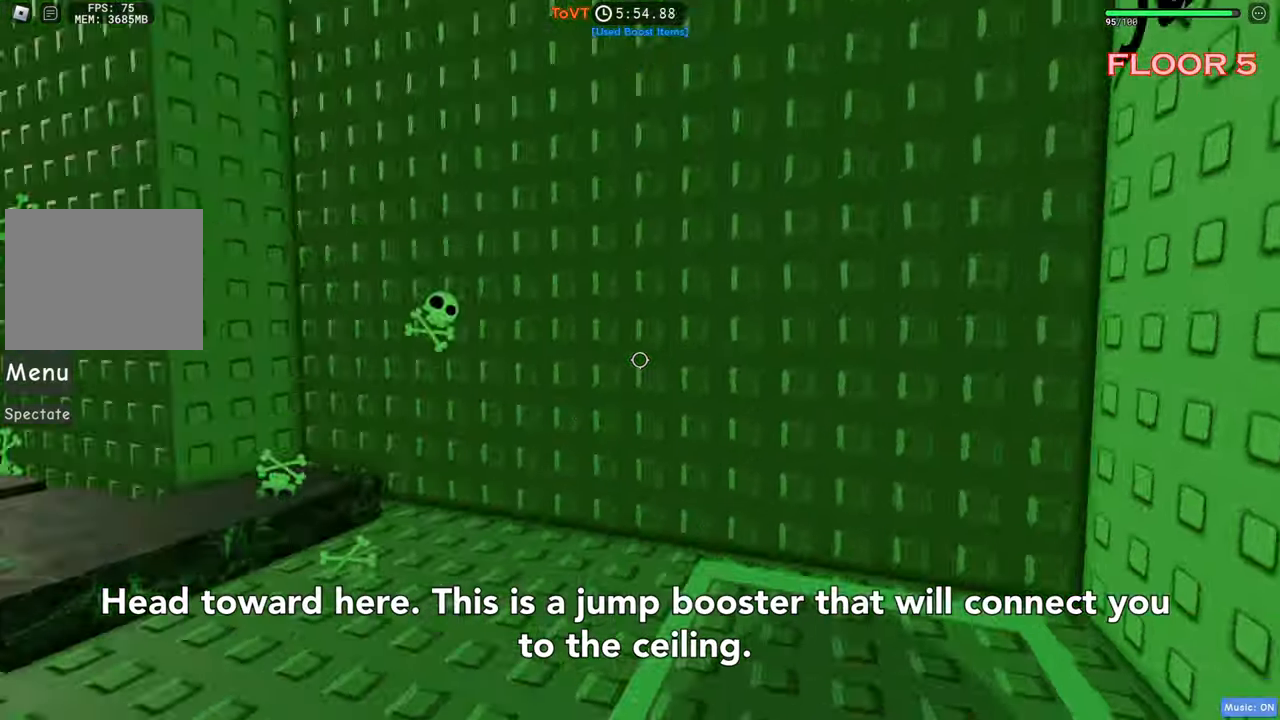
{"keys": [], "events": []}
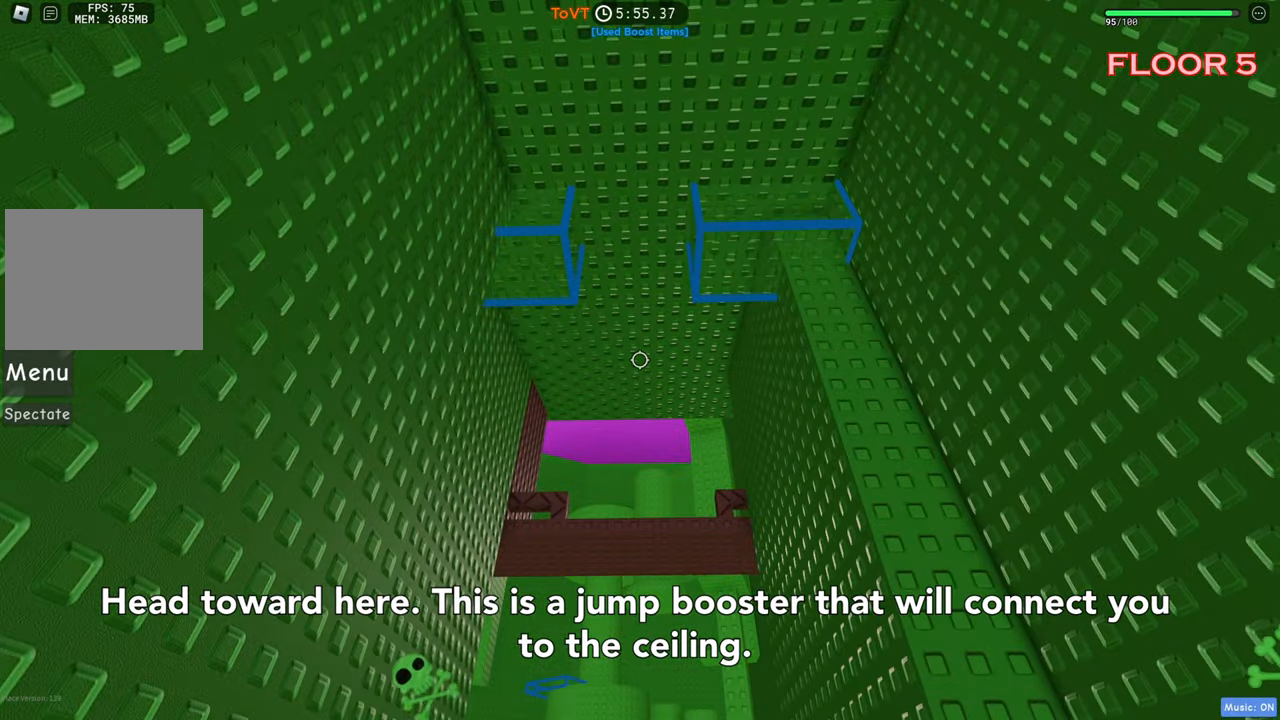
{"keys": [], "events": [[183, "space", "down"], [366, "space", "up"]]}
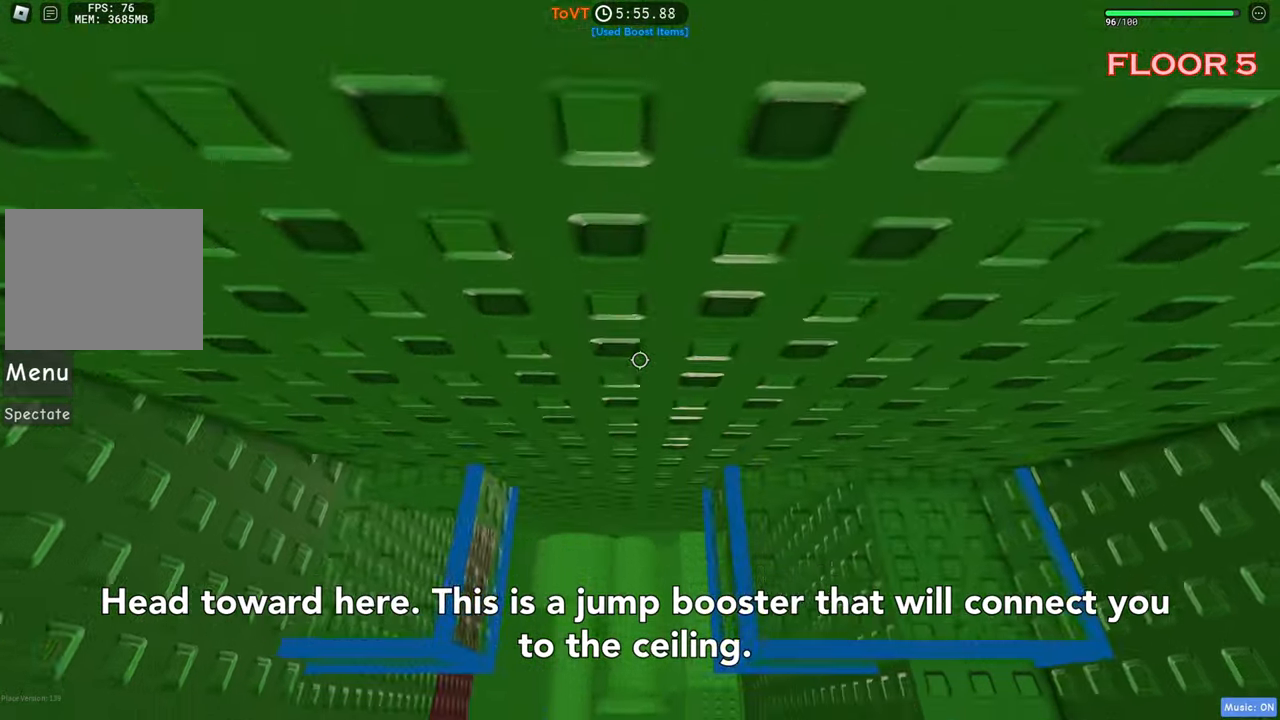
{"keys": [], "events": [[50, "a", "down"], [116, "a", "up"]]}
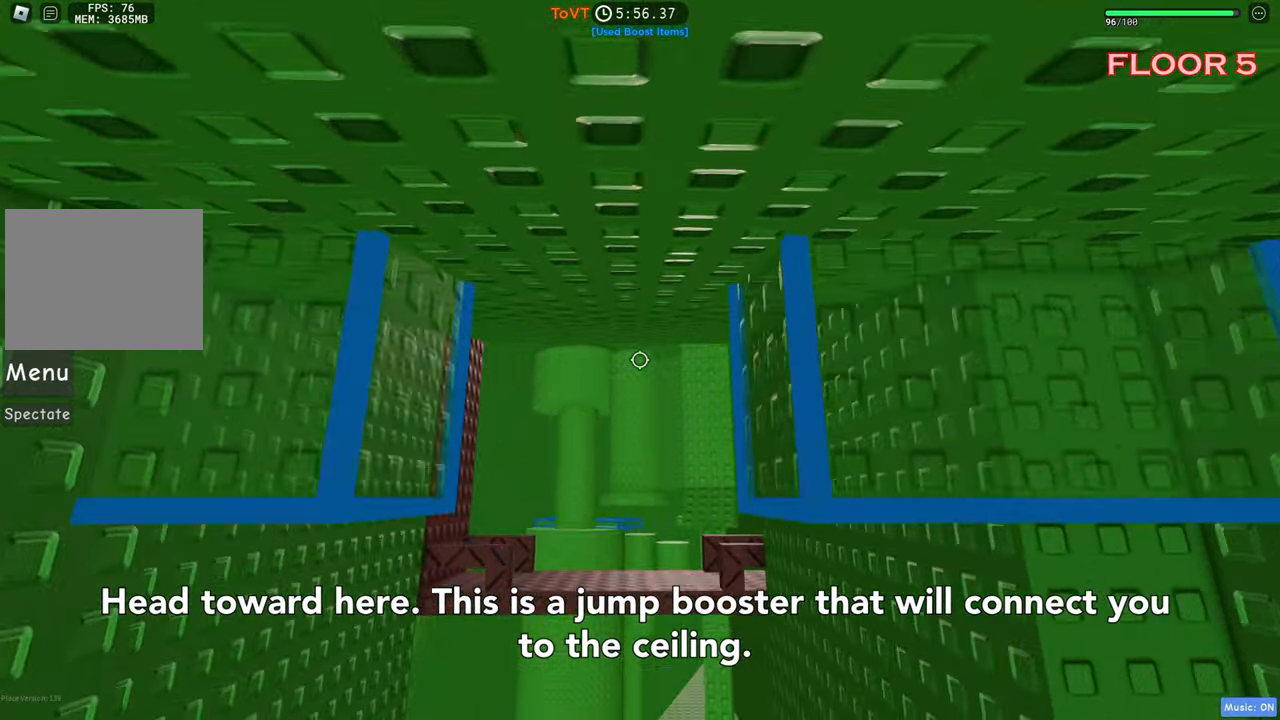
{"keys": [], "events": []}